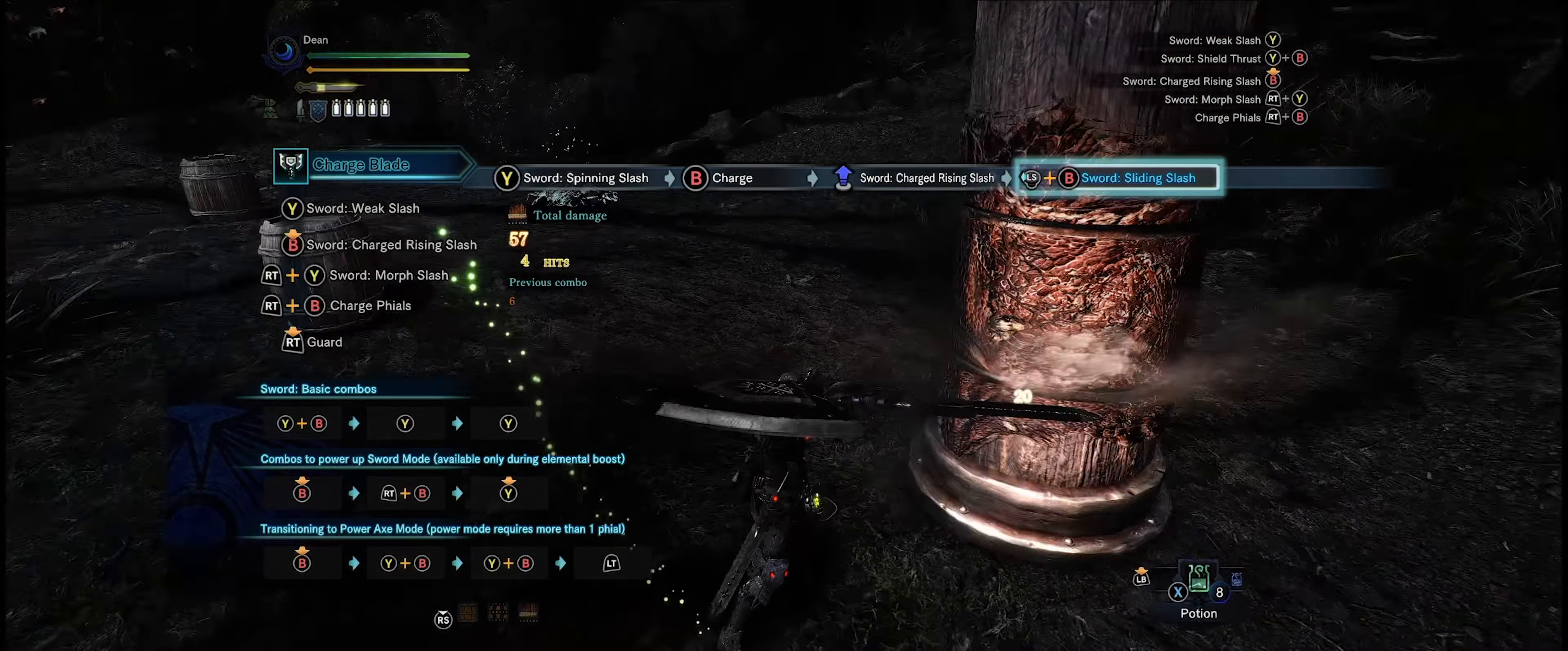
Gameplay with a controller (Xbox layout); each line is a JSON object with the inputs held at the frame after it. "events" lists button and stick changes between this image and that frame as [ms after this image, input, new state], when the widget could be followed in between. Not read: L3 R3.
{"buttons": ["B"], "left_stick": "up-right", "right_stick": "center", "events": [[67, "left_stick", "up-right"], [83, "right_stick", "center"], [200, "B", "down"], [250, "B", "up"], [317, "B", "down"], [400, "B", "up"], [467, "B", "down"]]}
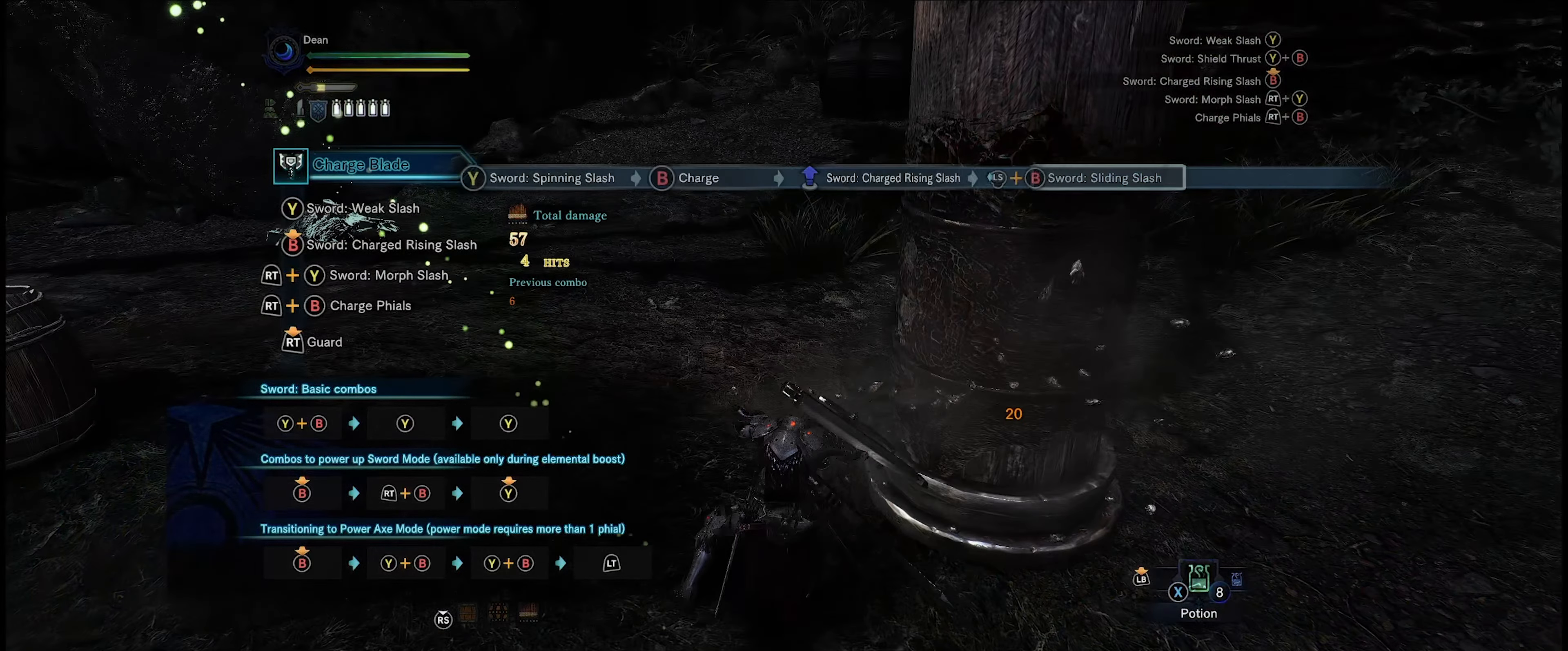
{"buttons": ["B"], "left_stick": "up-right", "right_stick": "center", "events": [[50, "B", "up"], [117, "B", "down"], [217, "B", "up"], [283, "B", "down"], [367, "B", "up"], [450, "B", "down"]]}
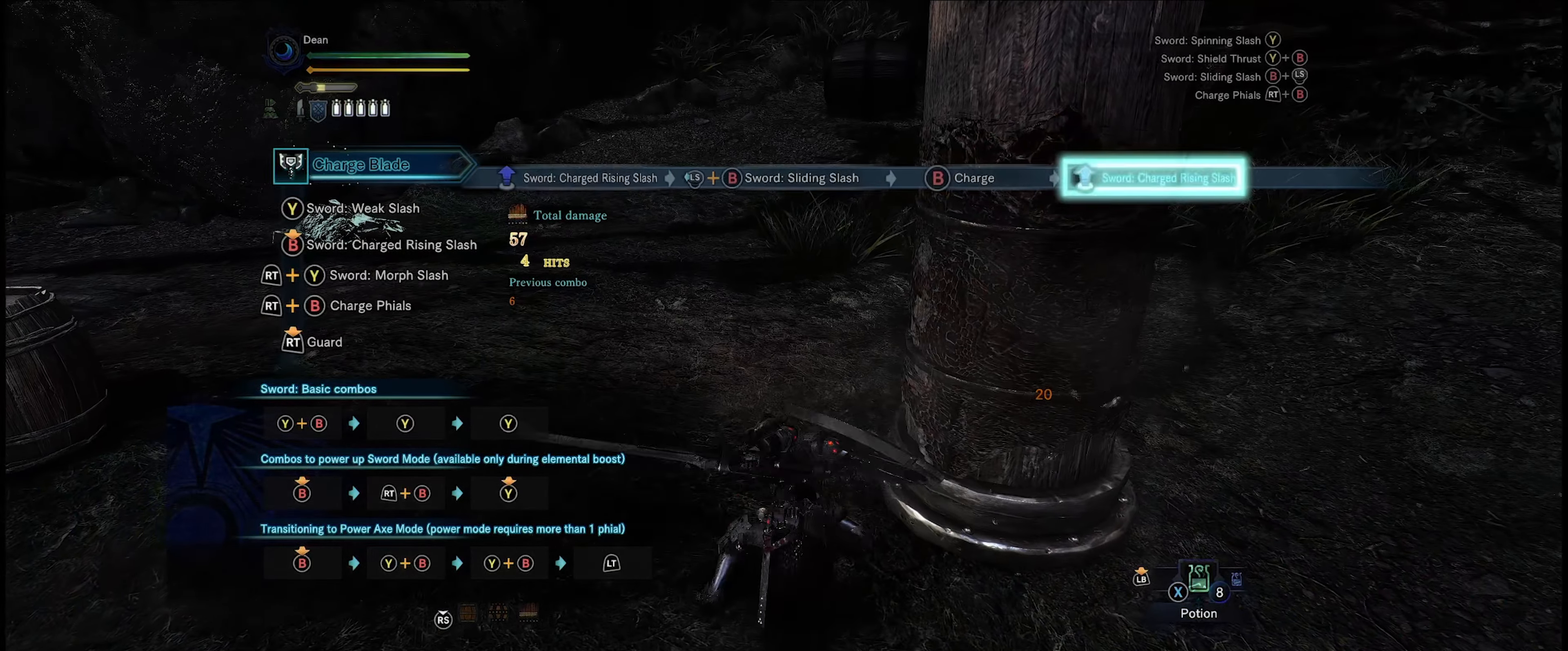
{"buttons": [], "left_stick": "center", "right_stick": "center", "events": [[50, "B", "up"], [83, "B", "down"], [183, "B", "up"], [250, "B", "down"], [333, "B", "up"], [417, "B", "down"], [417, "left_stick", "center"], [483, "B", "up"]]}
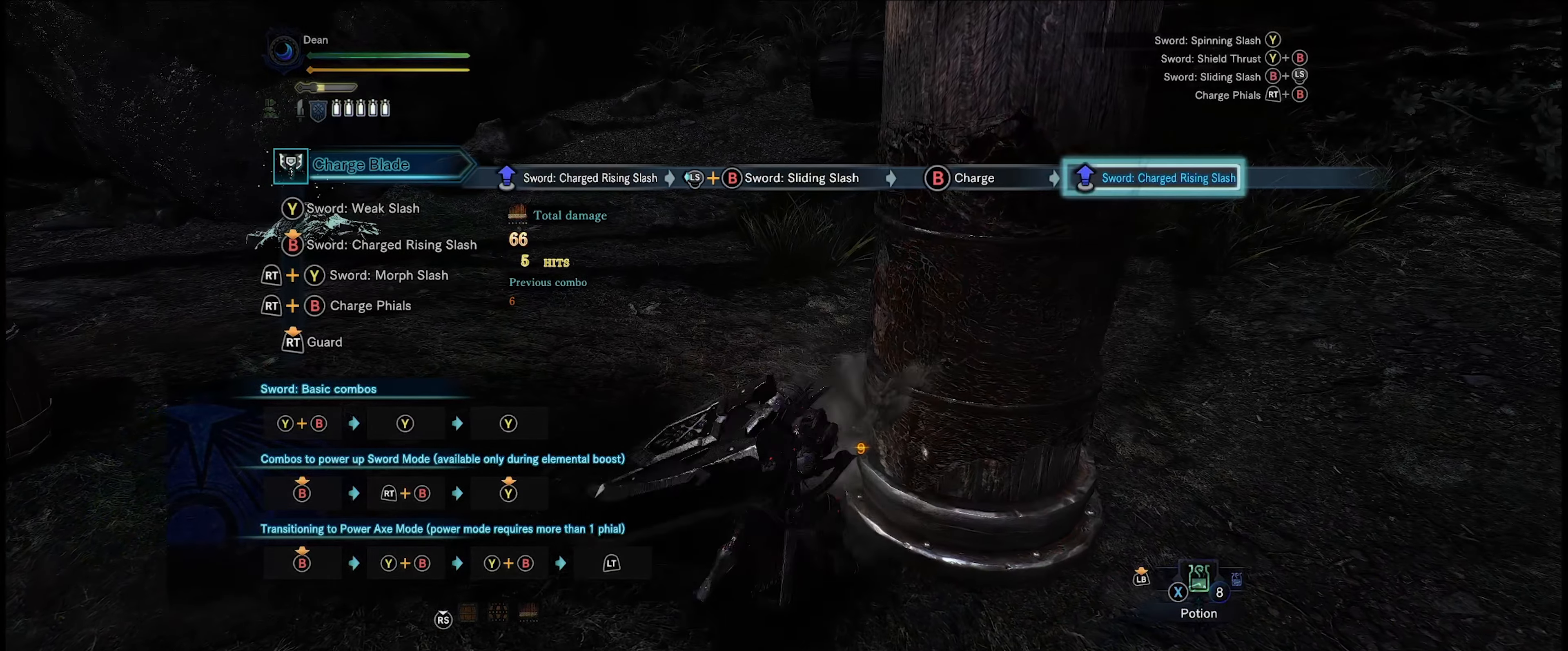
{"buttons": ["Y"], "left_stick": "center", "right_stick": "center", "events": [[50, "B", "down"], [167, "B", "up"], [233, "B", "down"], [350, "B", "up"], [467, "Y", "down"]]}
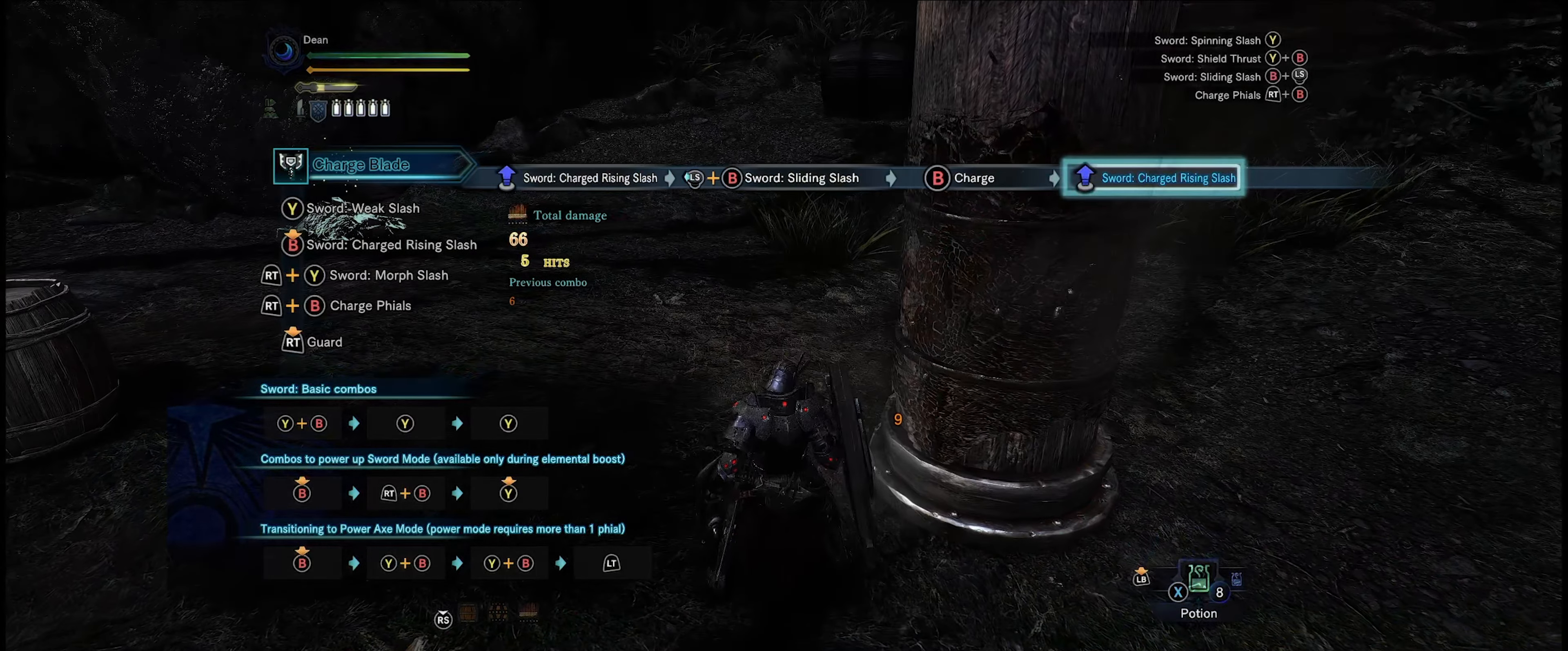
{"buttons": [], "left_stick": "center", "right_stick": "center", "events": [[83, "Y", "up"], [183, "Y", "down"], [217, "Y", "up"], [333, "Y", "down"], [367, "Y", "up"]]}
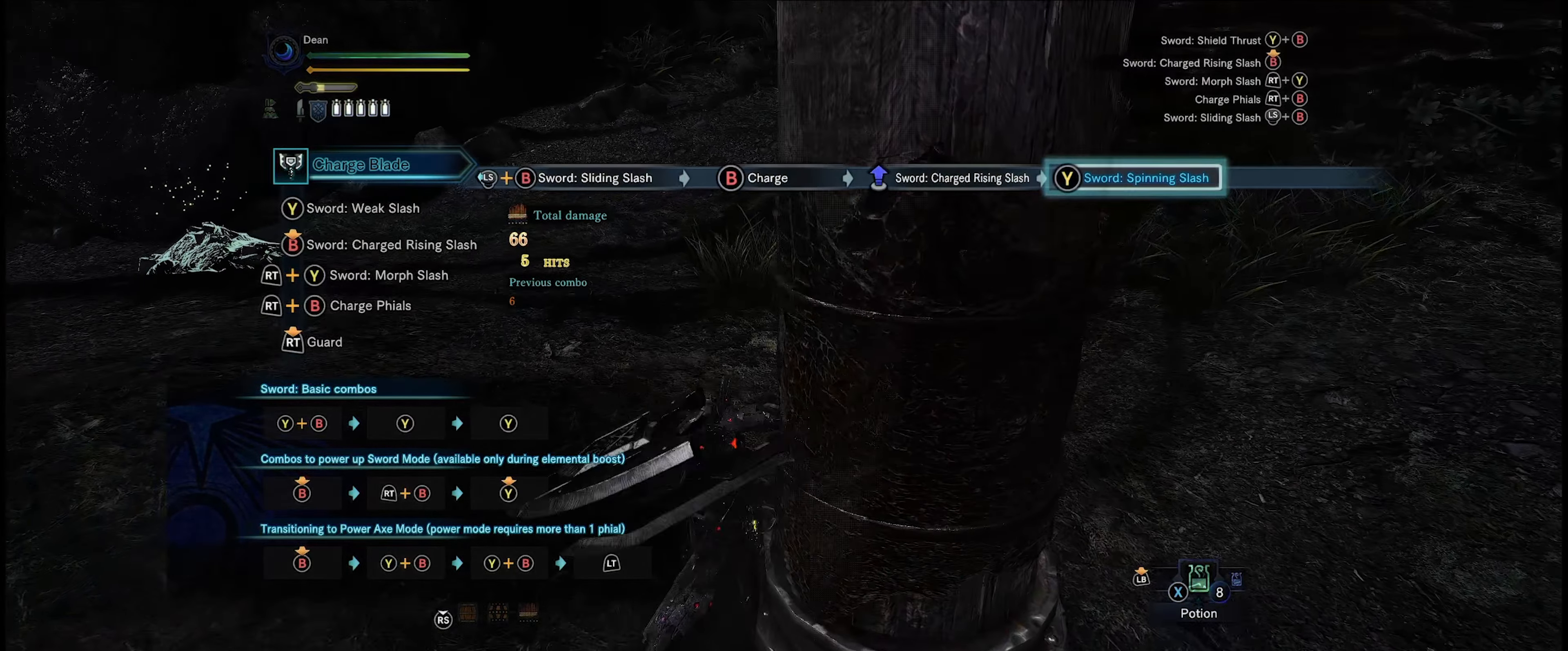
{"buttons": [], "left_stick": "center", "right_stick": "center", "events": [[17, "Y", "down"], [100, "Y", "up"], [183, "Y", "down"], [283, "Y", "up"], [367, "Y", "down"], [450, "Y", "up"]]}
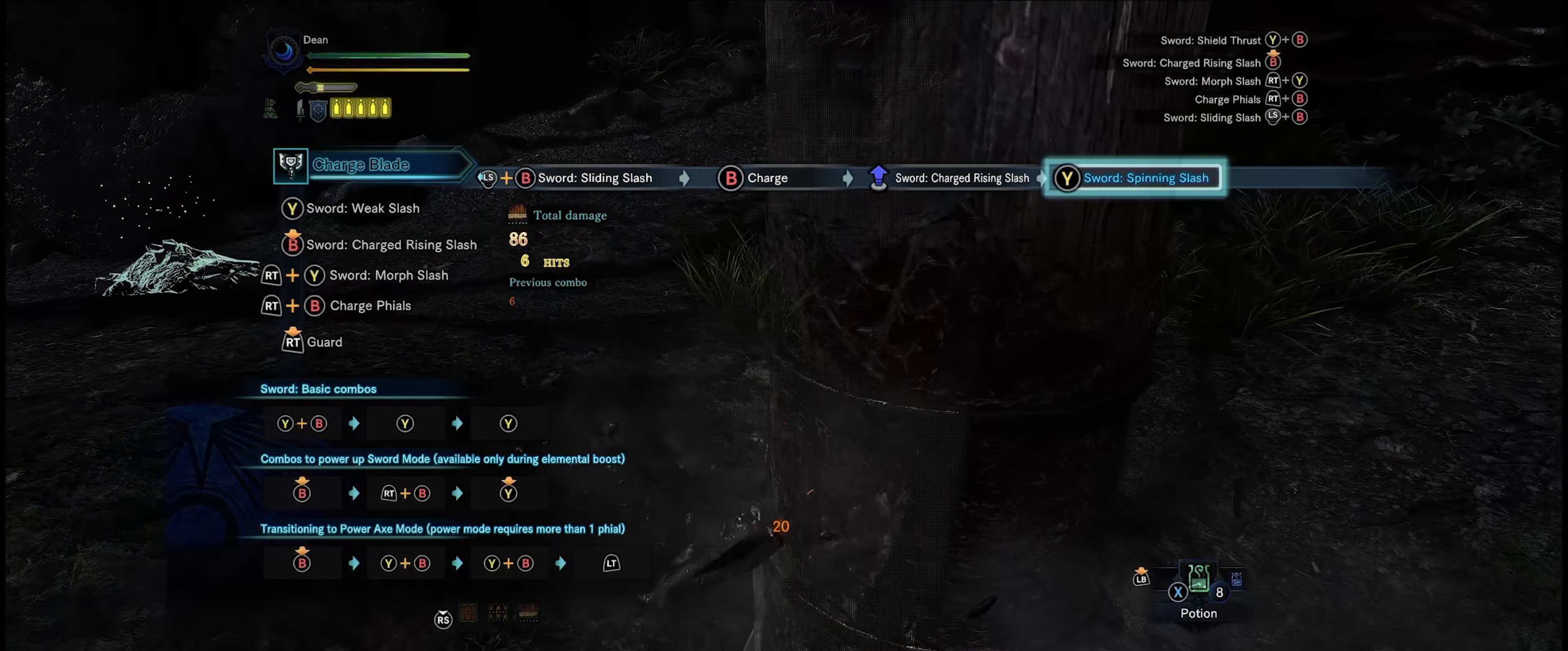
{"buttons": [], "left_stick": "center", "right_stick": "center", "events": [[50, "Y", "down"], [183, "Y", "up"], [250, "Y", "down"], [367, "Y", "up"]]}
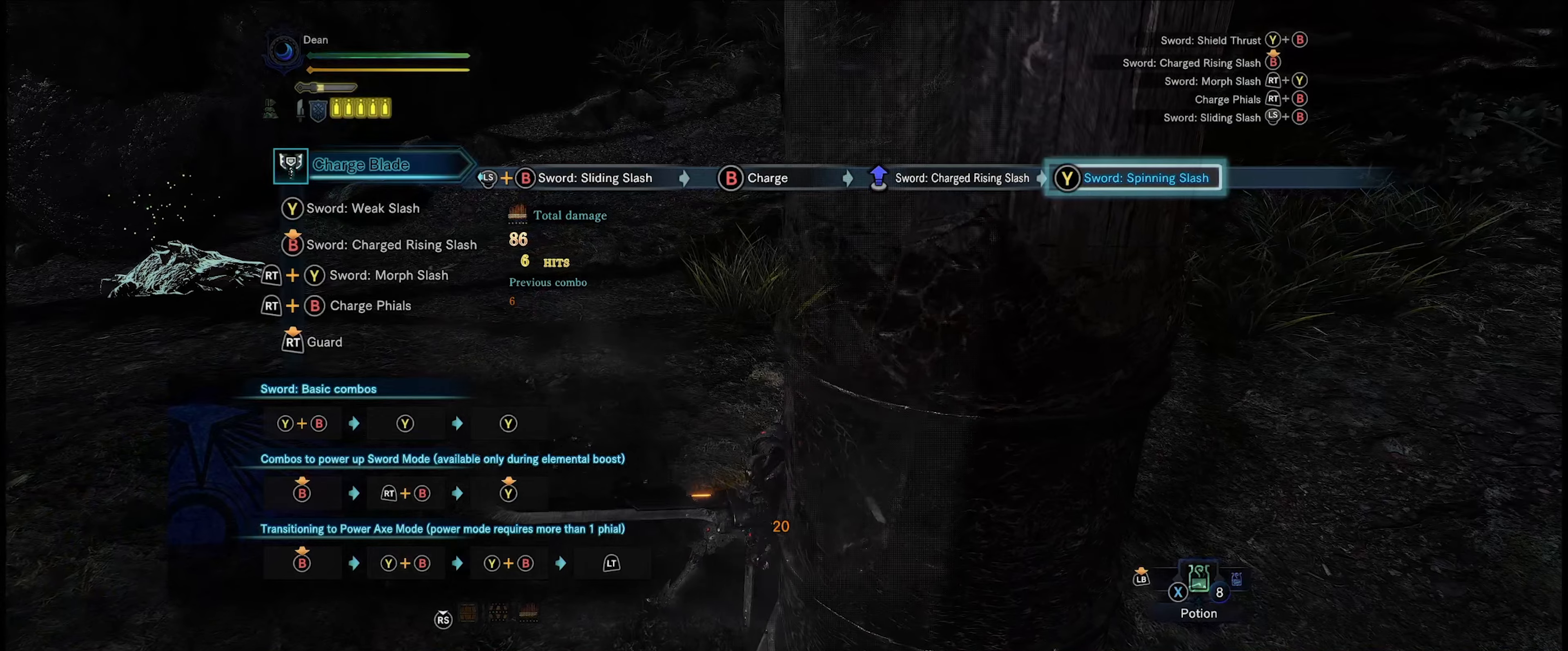
{"buttons": [], "left_stick": "center", "right_stick": "right", "events": [[217, "right_stick", "right"]]}
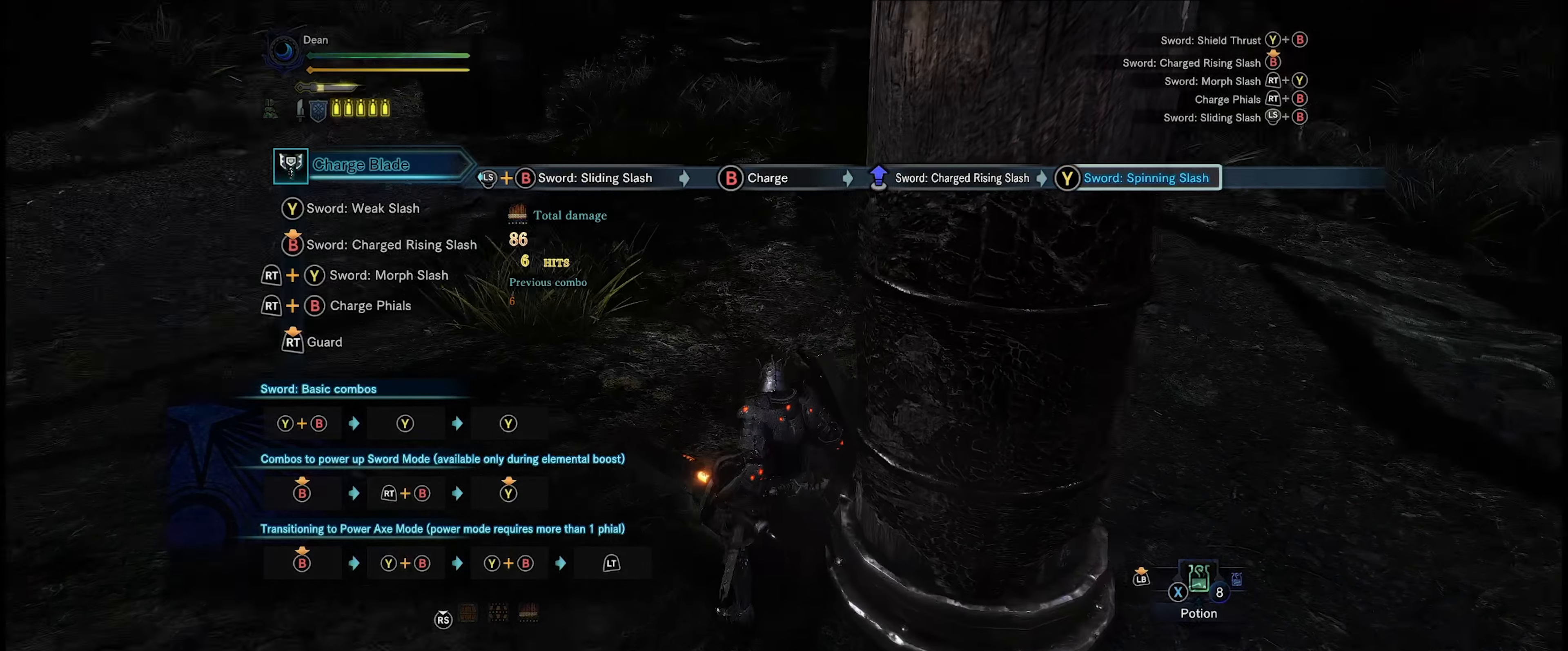
{"buttons": [], "left_stick": "down", "right_stick": "center", "events": [[117, "left_stick", "down"], [267, "right_stick", "center"]]}
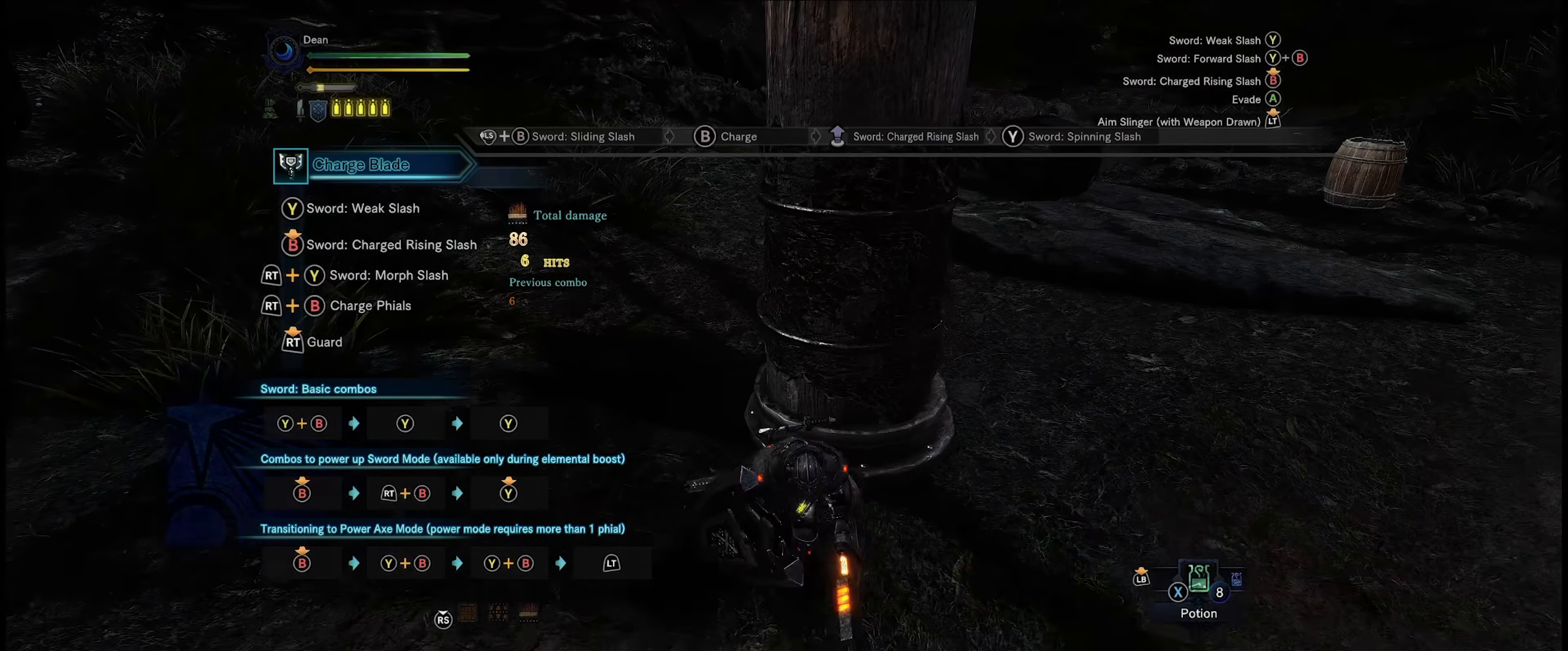
{"buttons": [], "left_stick": "up-right", "right_stick": "left", "events": [[317, "right_stick", "left"], [367, "left_stick", "right"], [417, "left_stick", "up-right"]]}
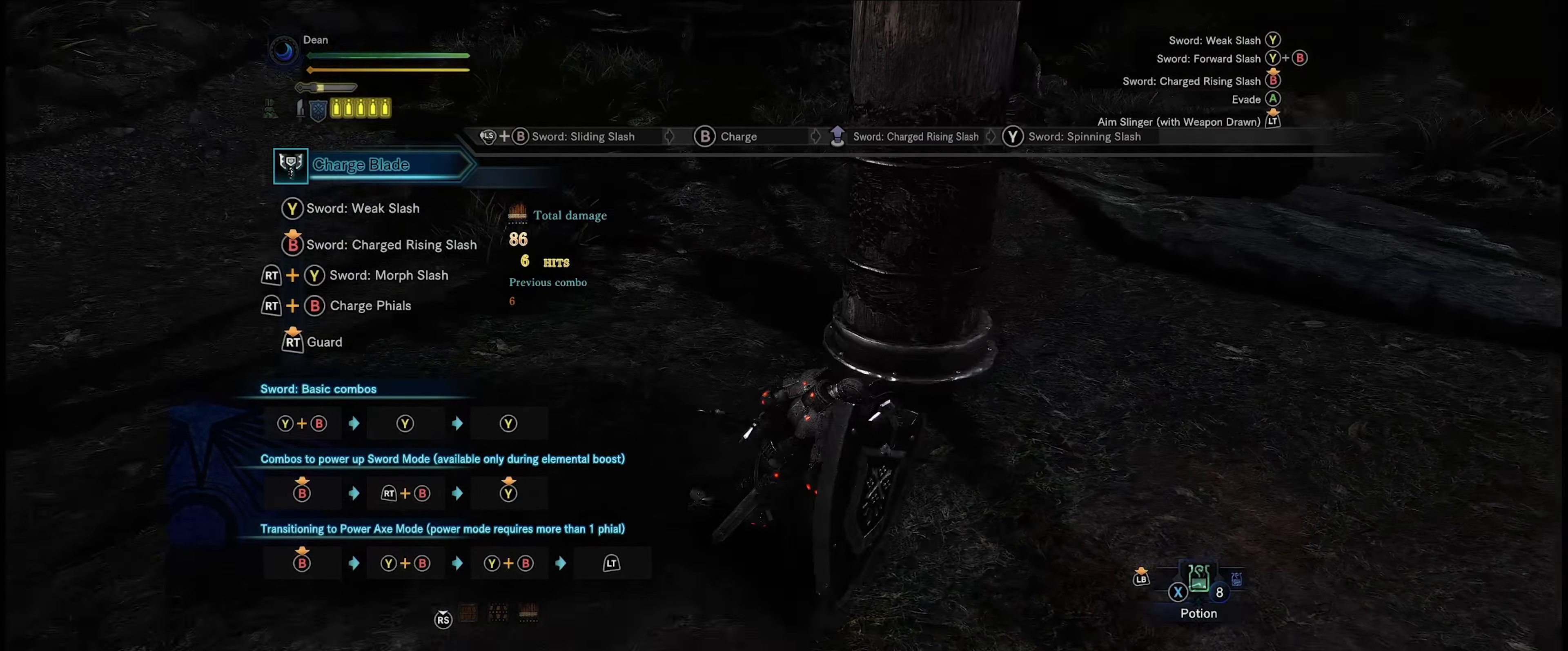
{"buttons": [], "left_stick": "up", "right_stick": "center", "events": [[17, "right_stick", "center"], [50, "left_stick", "up"], [217, "Y", "down"], [300, "Y", "up"], [450, "Y", "down"], [484, "Y", "up"]]}
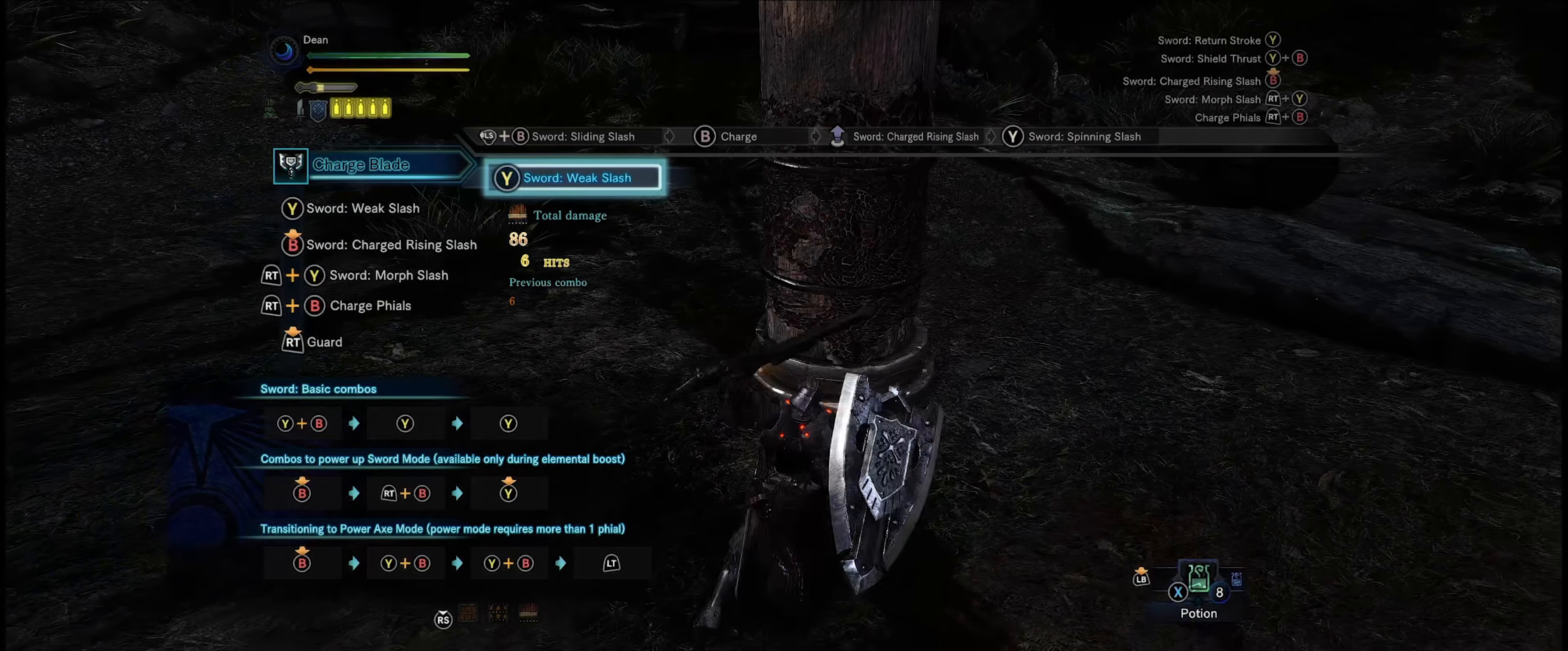
{"buttons": ["Y"], "left_stick": "center", "right_stick": "center", "events": [[84, "Y", "down"], [134, "left_stick", "center"], [200, "Y", "up"], [267, "Y", "down"], [367, "Y", "up"], [450, "Y", "down"]]}
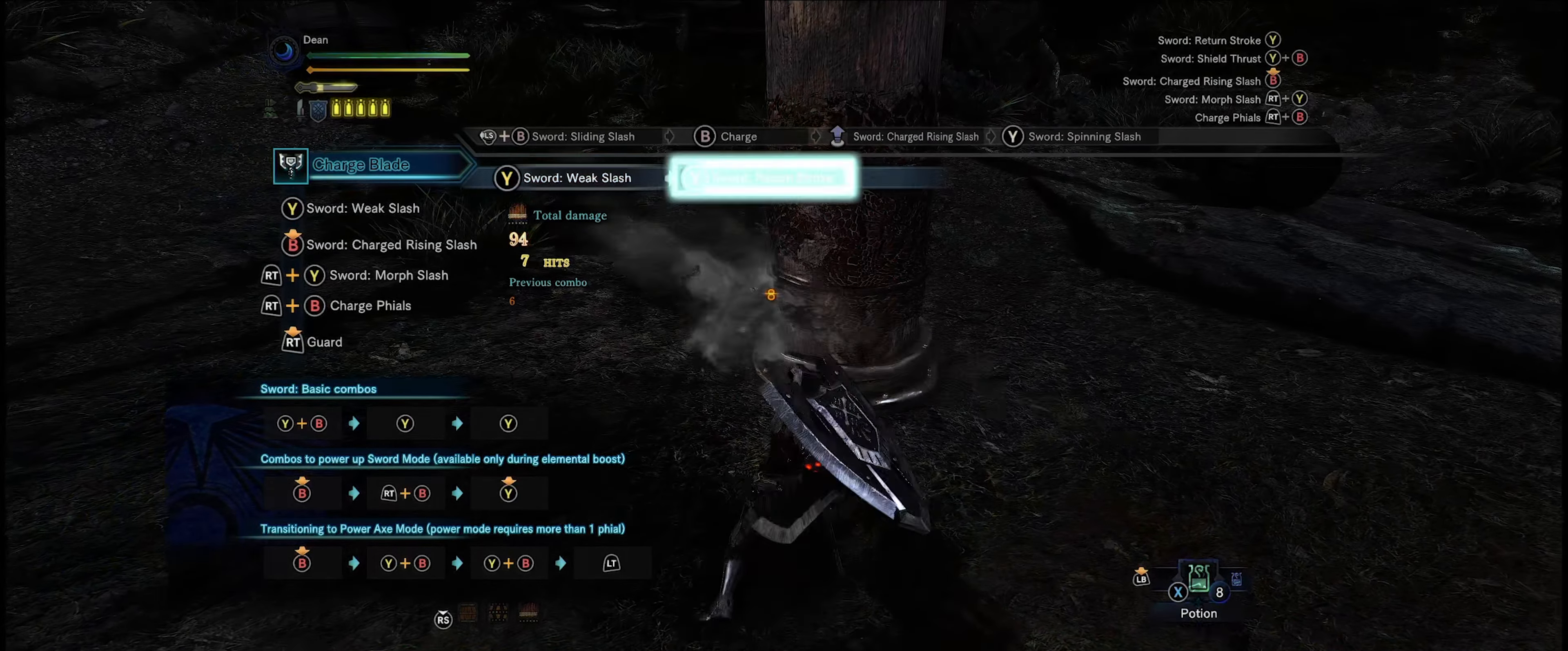
{"buttons": [], "left_stick": "center", "right_stick": "center", "events": [[50, "Y", "up"], [167, "Y", "down"], [250, "Y", "up"], [350, "Y", "down"], [417, "Y", "up"]]}
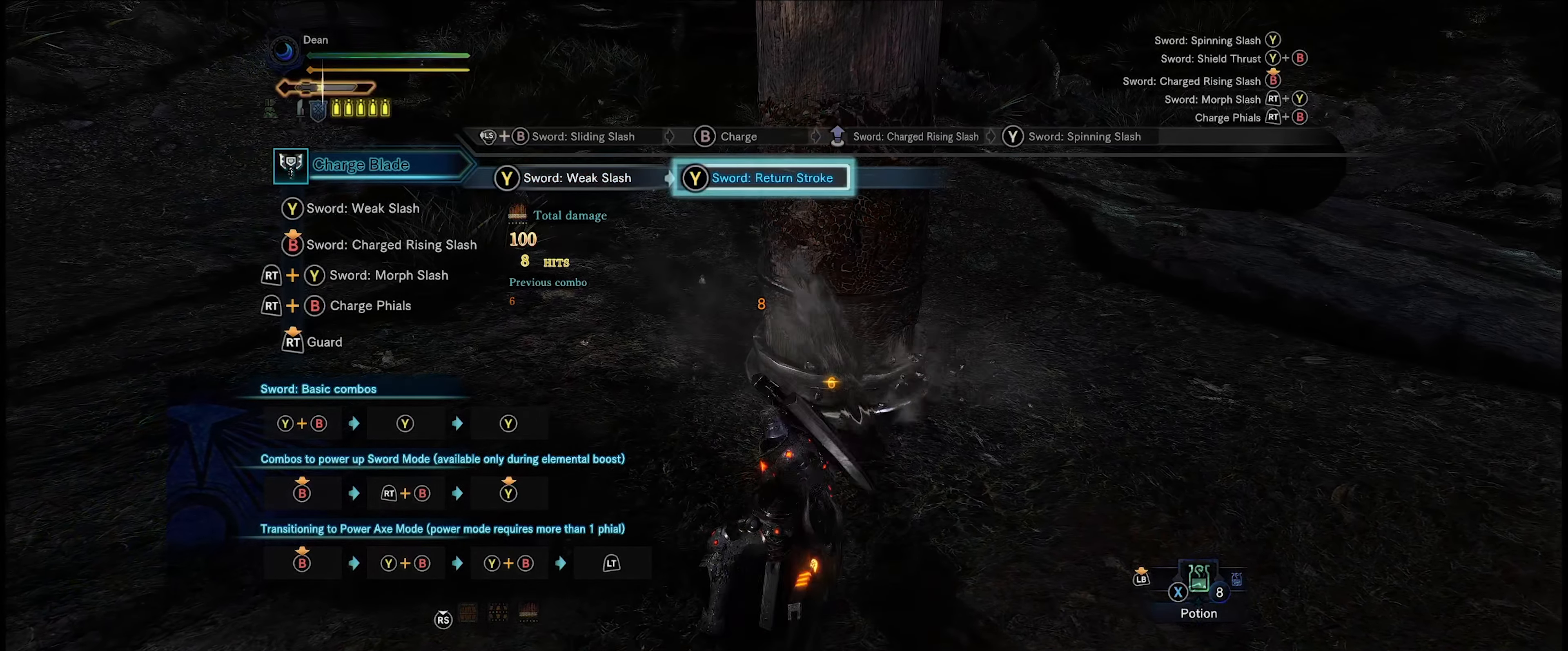
{"buttons": [], "left_stick": "center", "right_stick": "center", "events": [[17, "Y", "down"], [117, "Y", "up"], [200, "Y", "down"], [300, "Y", "up"], [384, "Y", "down"], [484, "Y", "up"]]}
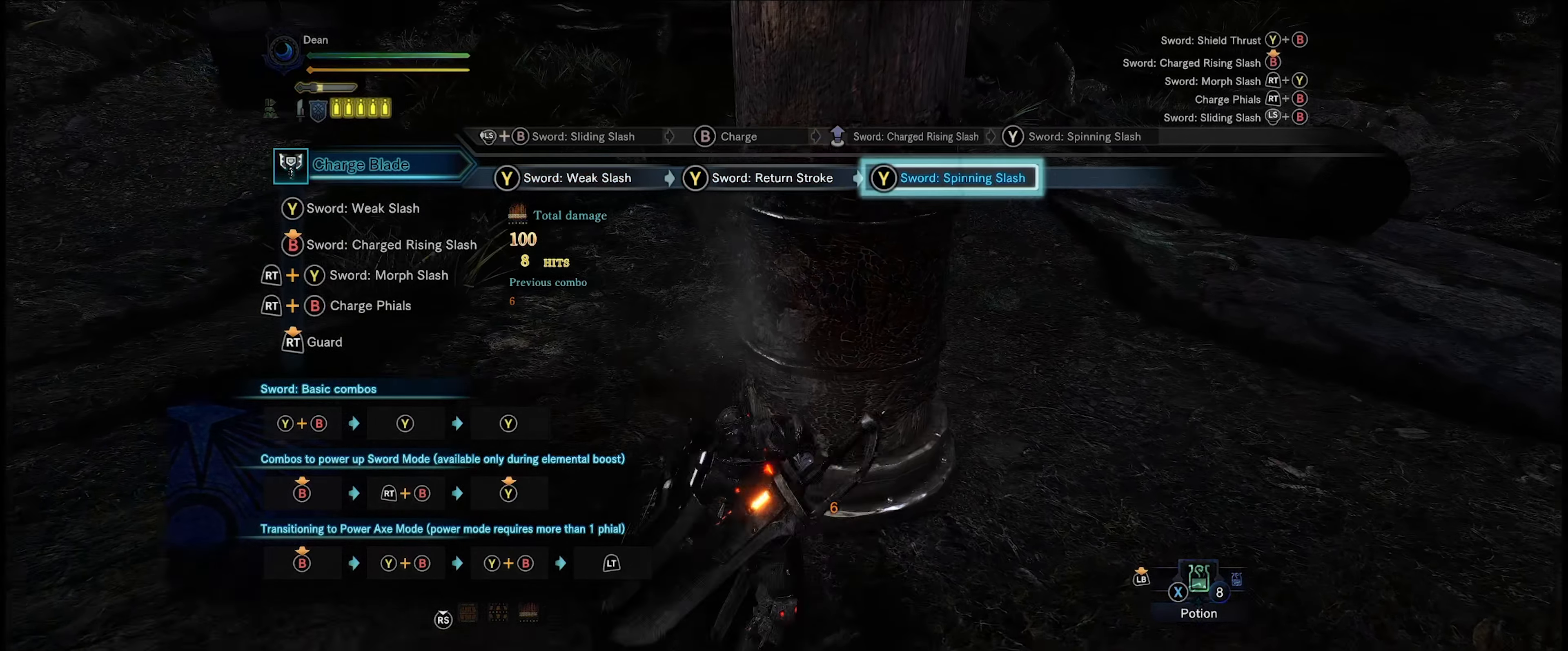
{"buttons": ["B"], "left_stick": "center", "right_stick": "center", "events": [[250, "B", "down"], [367, "B", "up"], [434, "B", "down"]]}
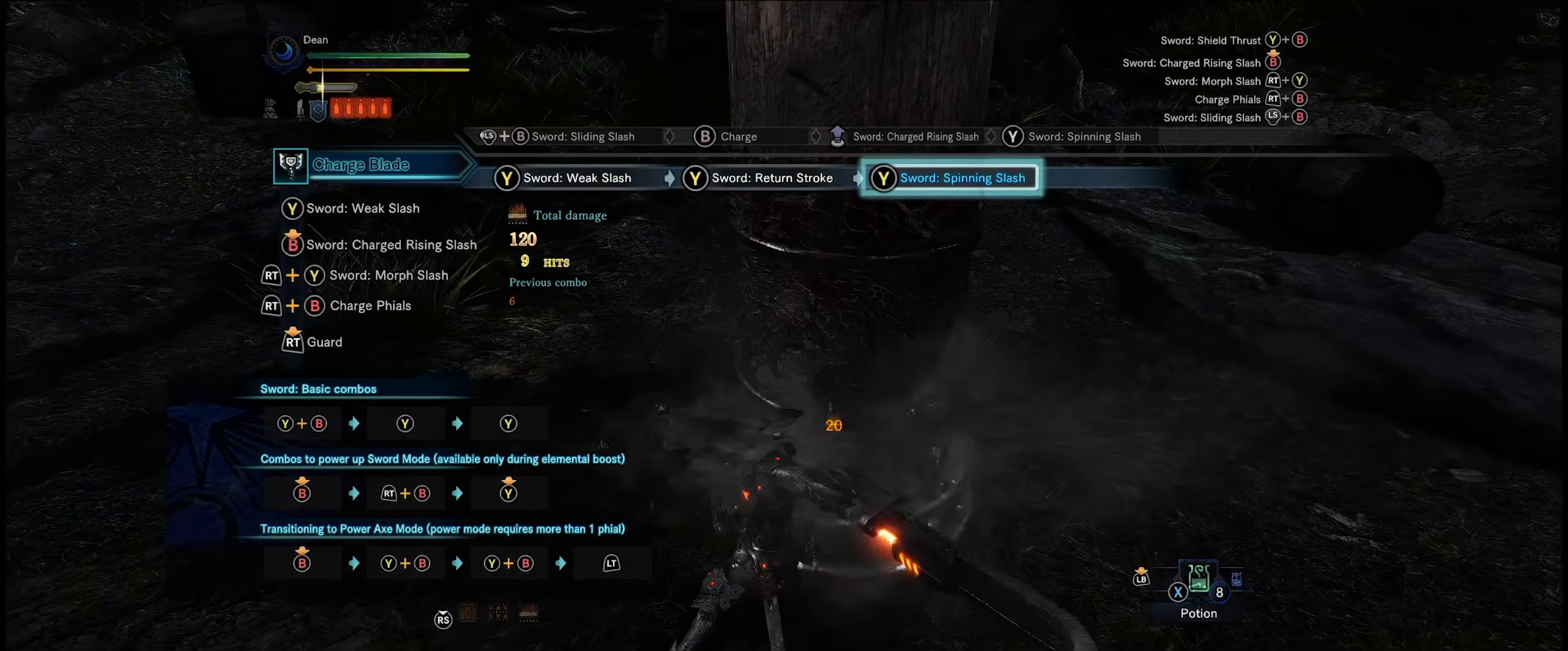
{"buttons": [], "left_stick": "center", "right_stick": "center", "events": [[50, "B", "up"], [133, "B", "down"], [350, "B", "up"]]}
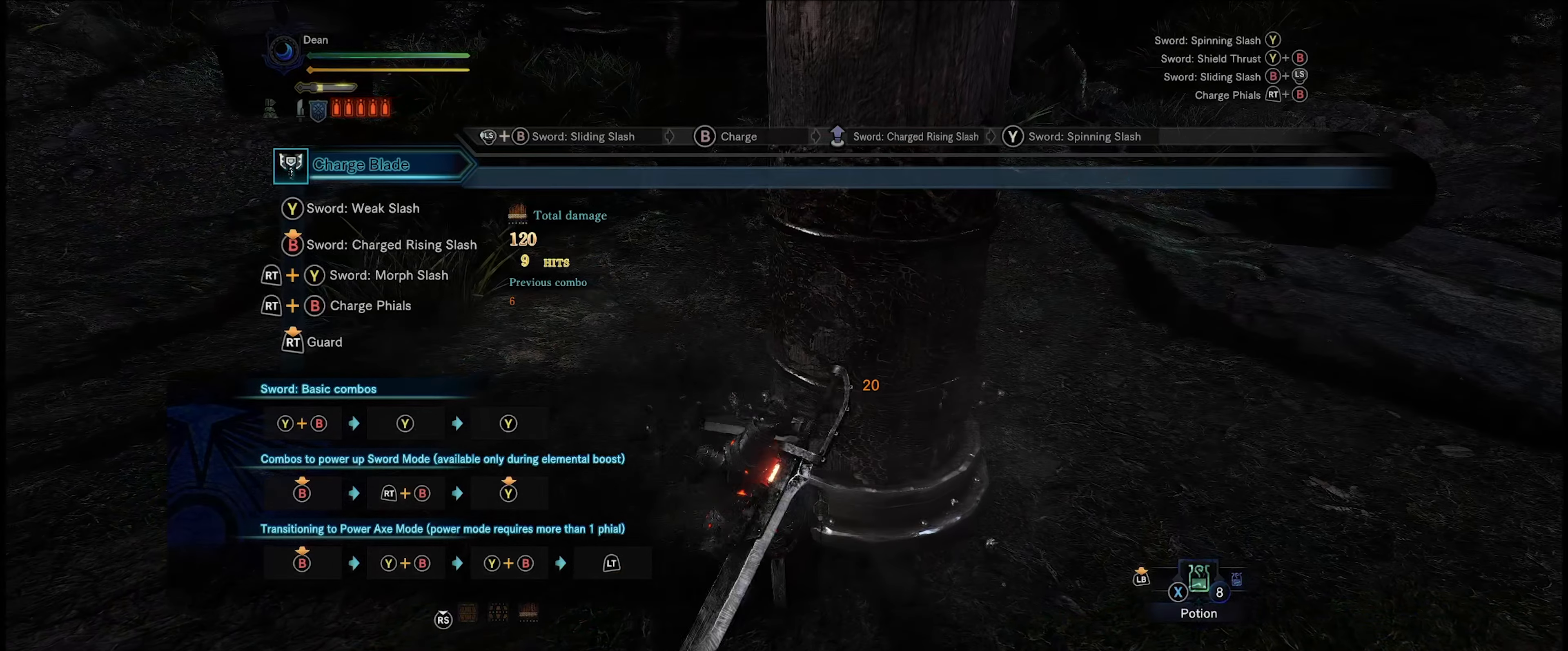
{"buttons": [], "left_stick": "center", "right_stick": "center", "events": []}
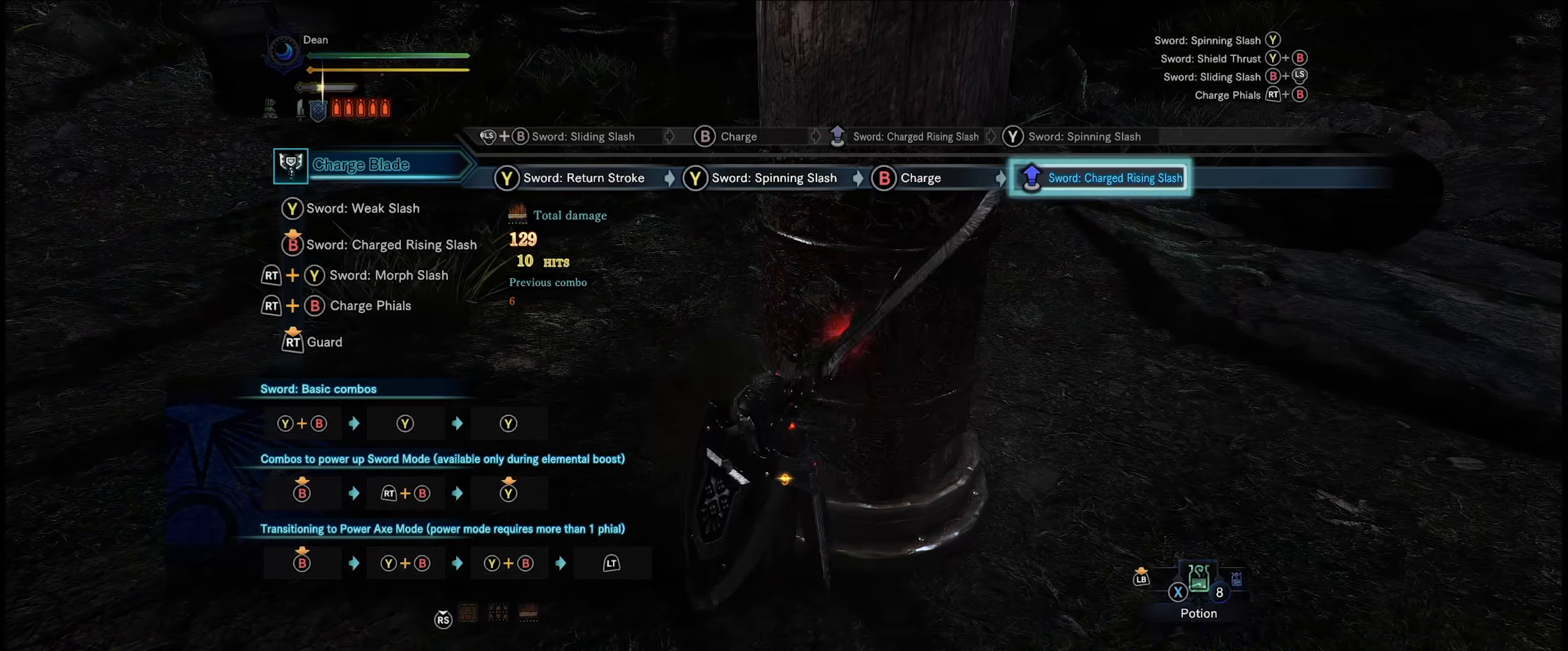
{"buttons": [], "left_stick": "center", "right_stick": "up", "events": [[366, "right_stick", "up"]]}
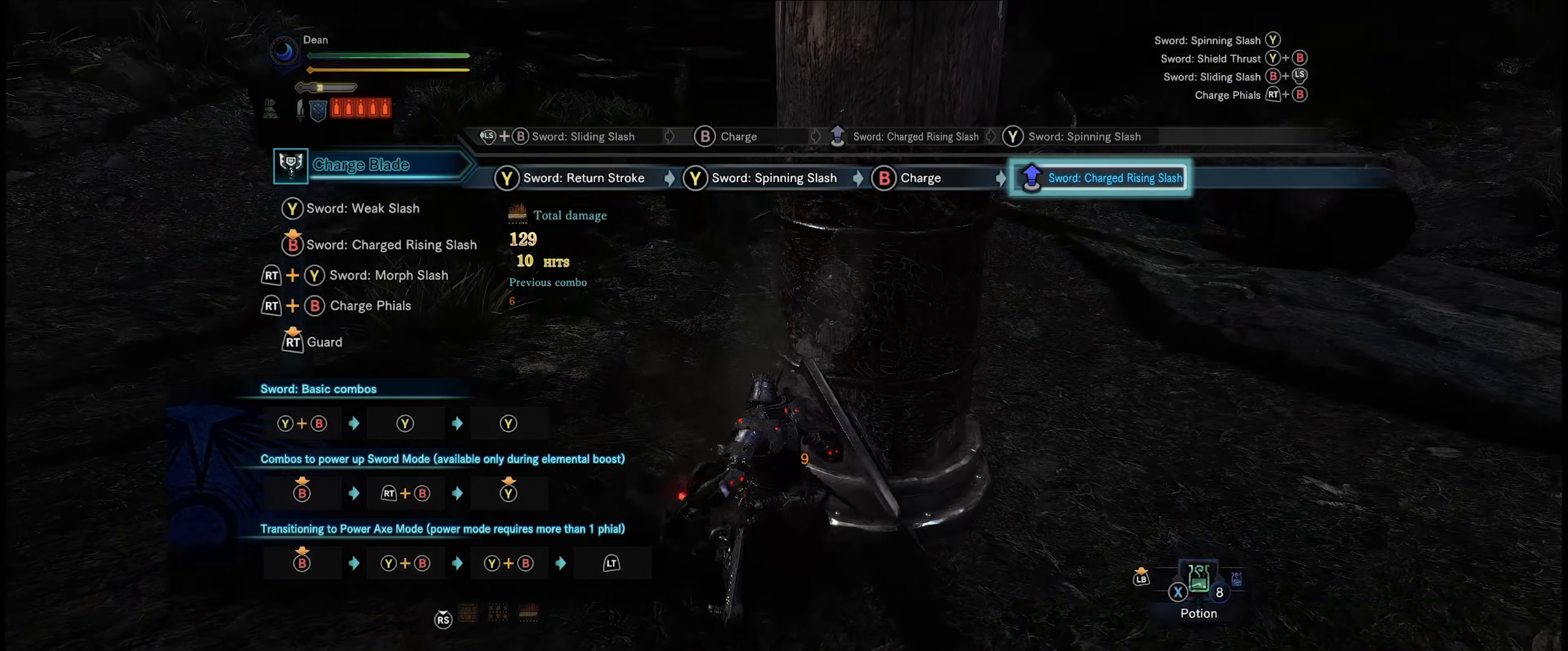
{"buttons": [], "left_stick": "down-left", "right_stick": "center", "events": [[300, "left_stick", "down"], [350, "left_stick", "down-left"], [433, "right_stick", "center"]]}
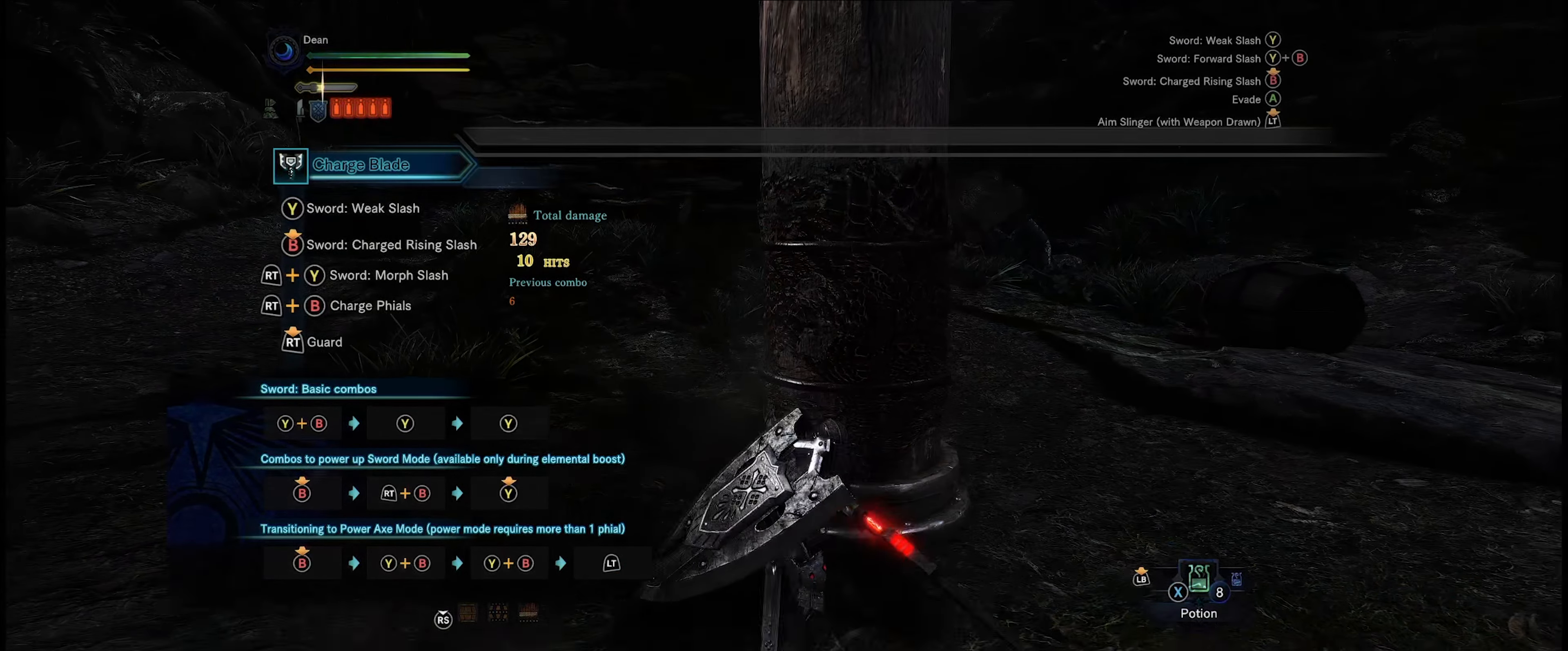
{"buttons": [], "left_stick": "down-left", "right_stick": "center", "events": []}
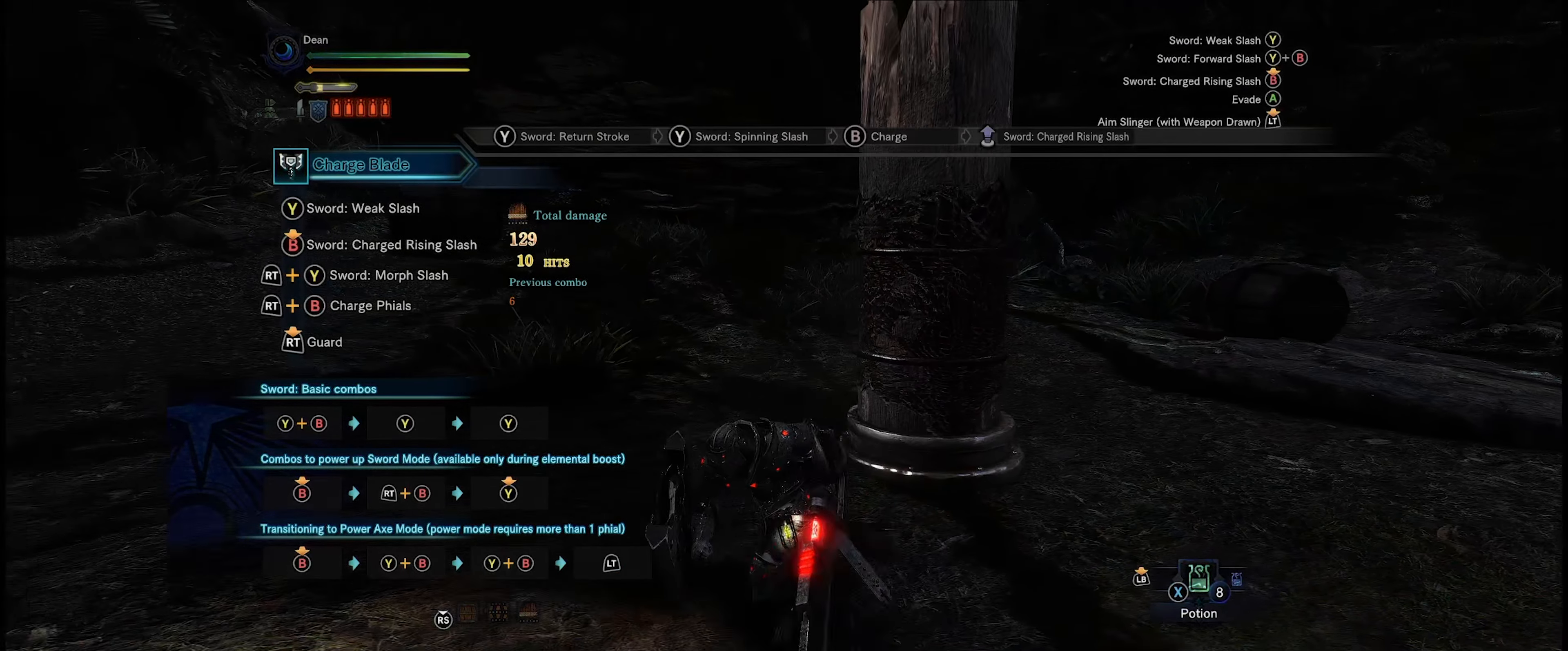
{"buttons": [], "left_stick": "down-left", "right_stick": "right", "events": [[150, "right_stick", "right"]]}
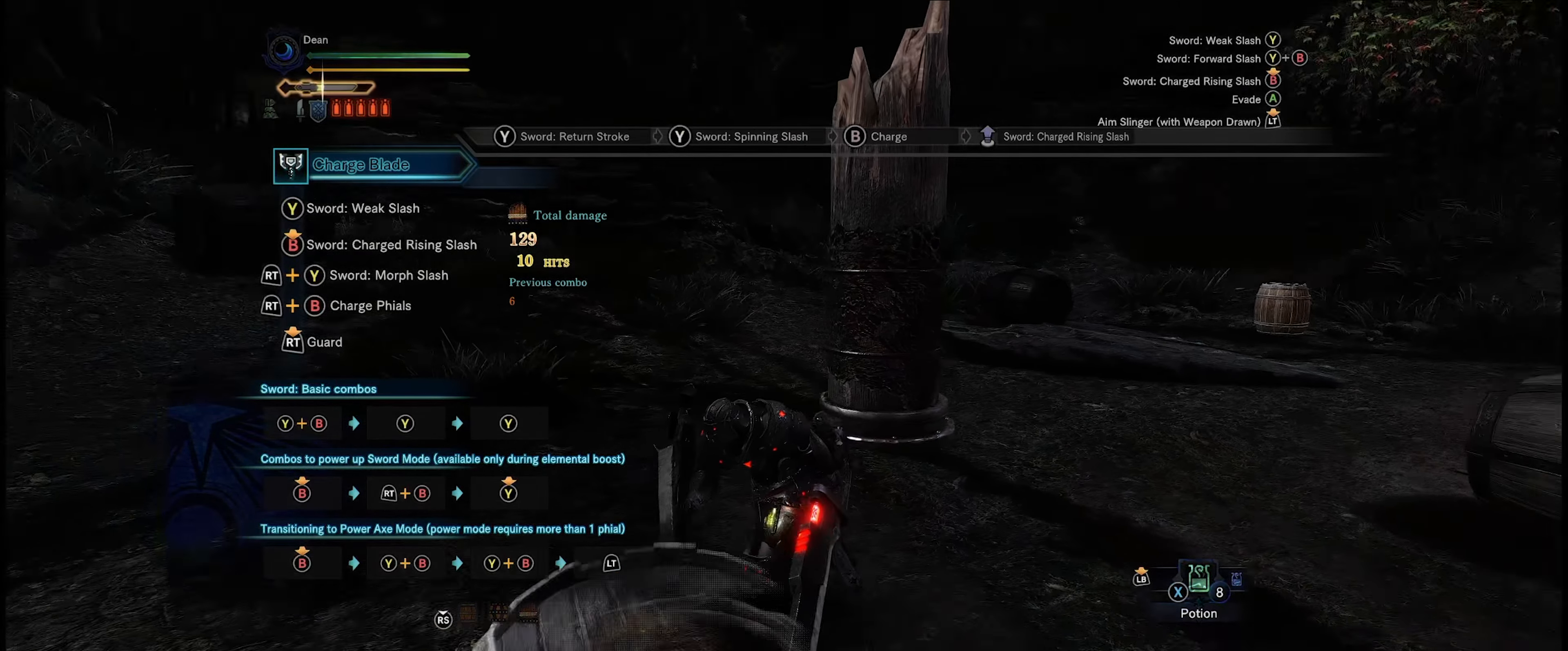
{"buttons": [], "left_stick": "down-left", "right_stick": "center", "events": [[166, "right_stick", "down-right"], [366, "right_stick", "down"], [483, "right_stick", "center"]]}
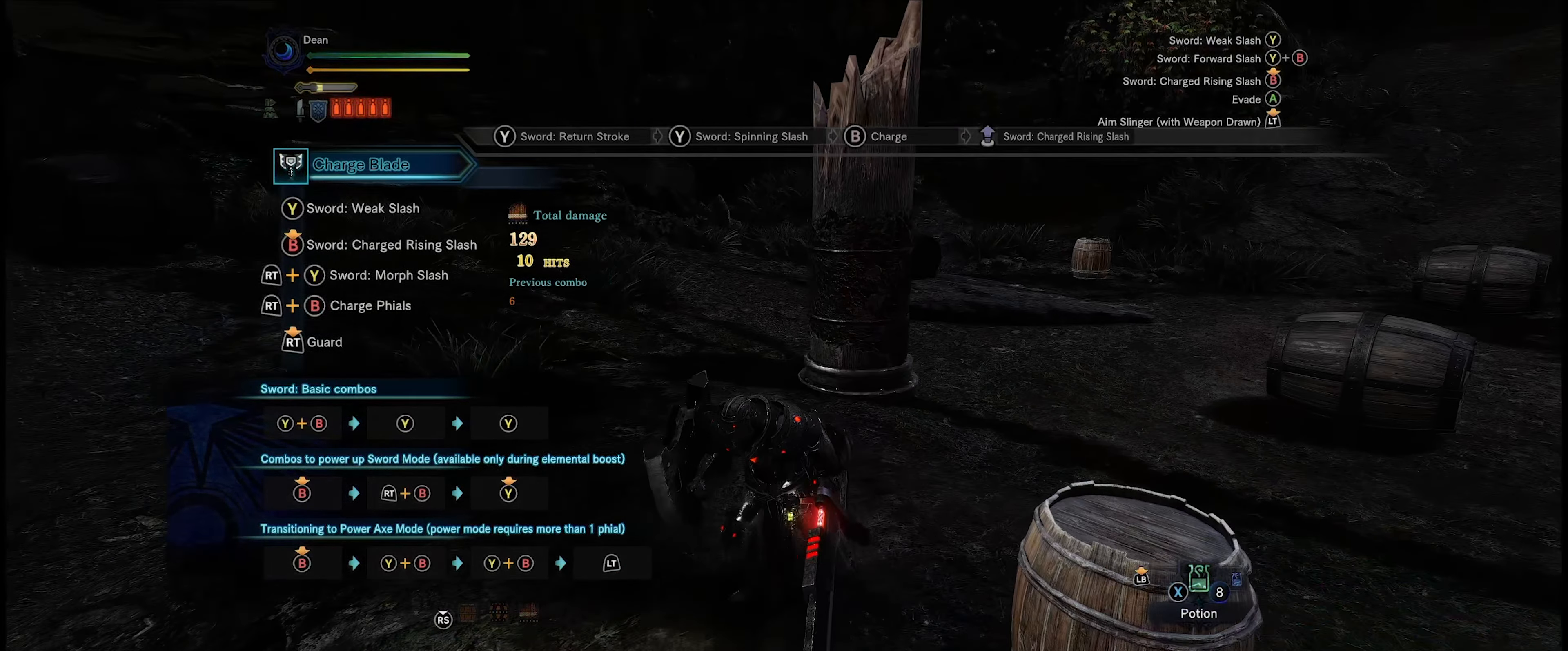
{"buttons": [], "left_stick": "down-left", "right_stick": "center", "events": []}
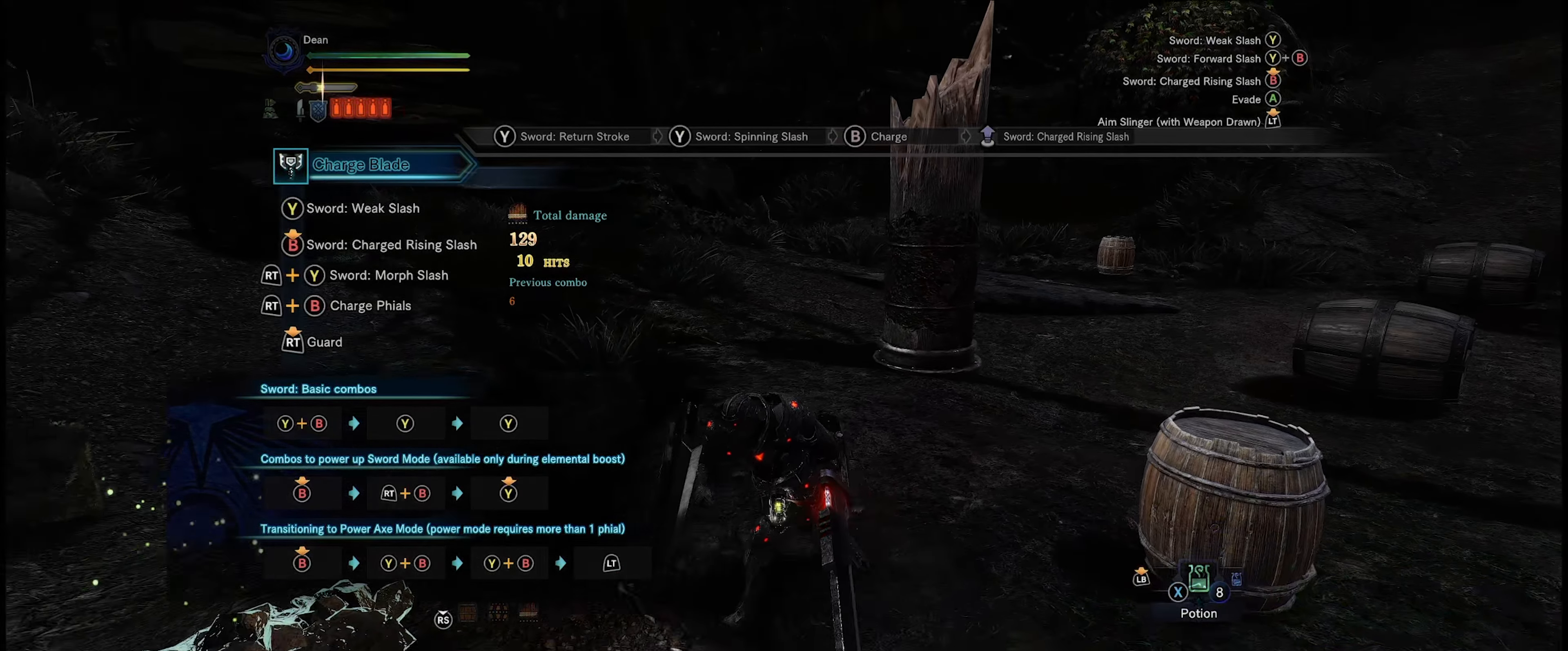
{"buttons": [], "left_stick": "down-left", "right_stick": "down-right", "events": [[66, "right_stick", "down-right"]]}
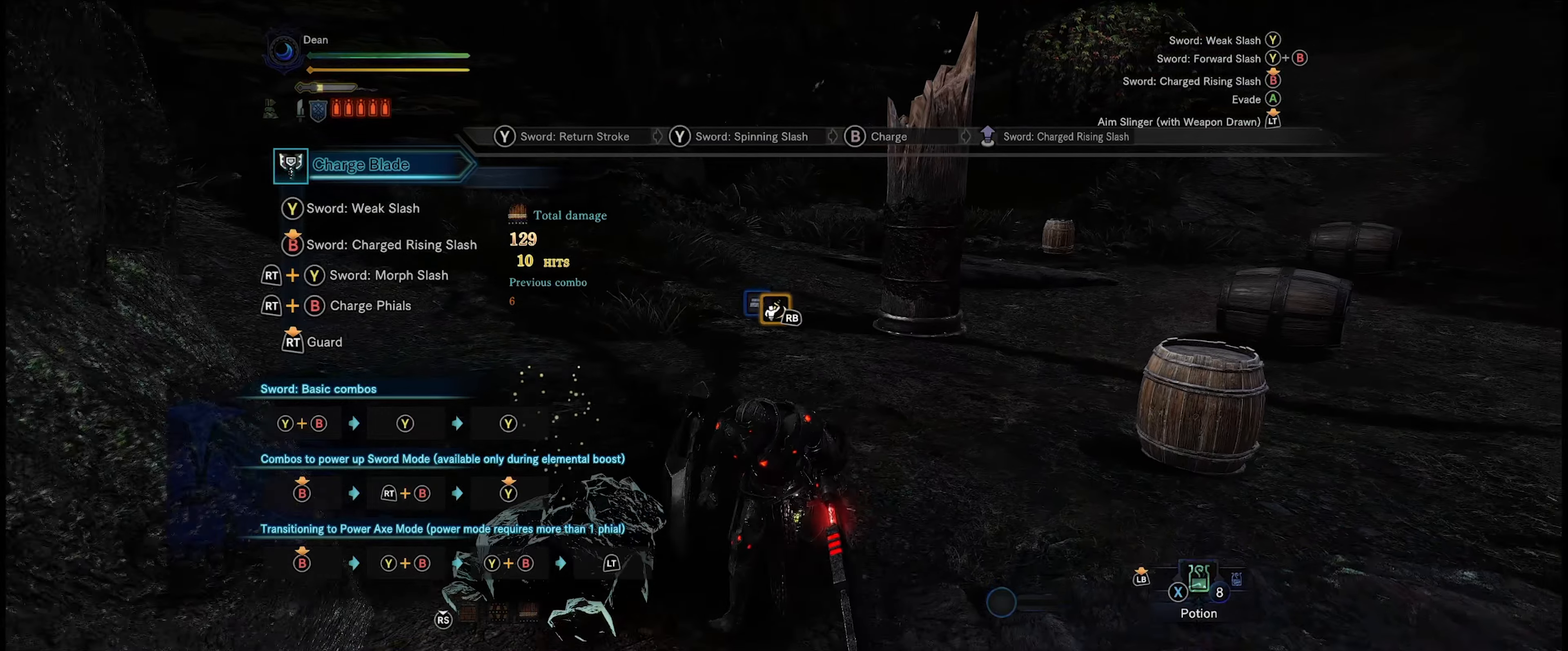
{"buttons": [], "left_stick": "down-right", "right_stick": "center", "events": [[83, "right_stick", "center"], [133, "left_stick", "down"], [267, "left_stick", "down-right"]]}